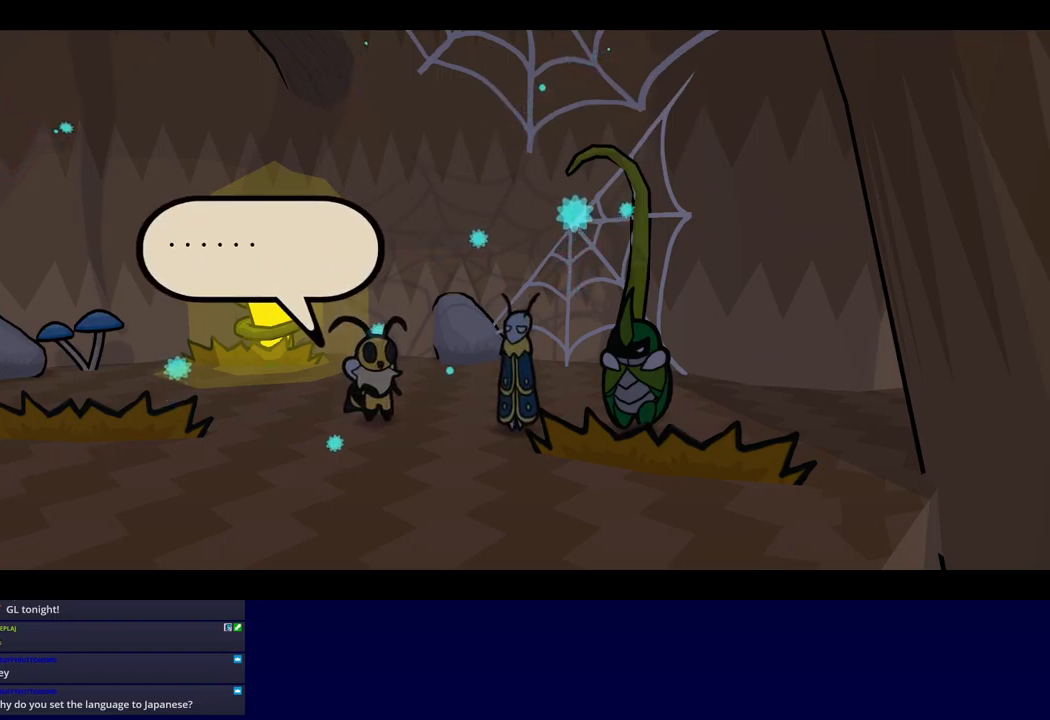
Gameplay with a controller (Xbox layout); each line is a JSON object with the inputs held at the frame after it. "events" lists button and stick changes between this image and that frame as [ms after this image, input, new state], when the widget could be followed in between. Not read: L2 L3 R2 R3 right_stick.
{"buttons": ["B"], "left_stick": "left", "events": []}
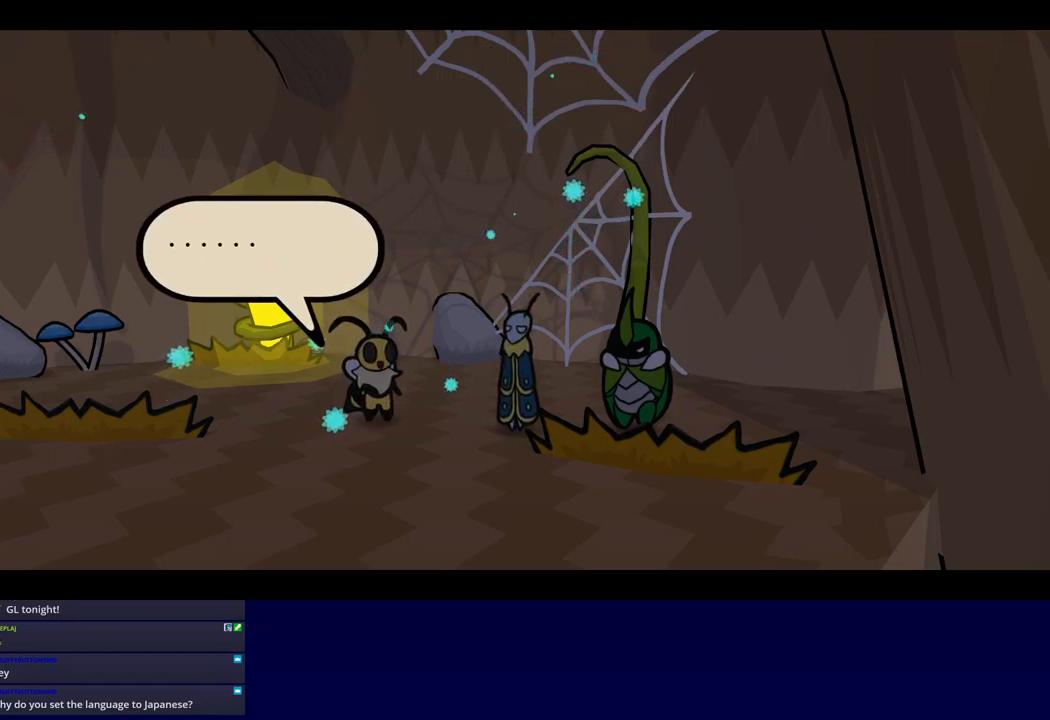
{"buttons": ["B"], "left_stick": "left", "events": []}
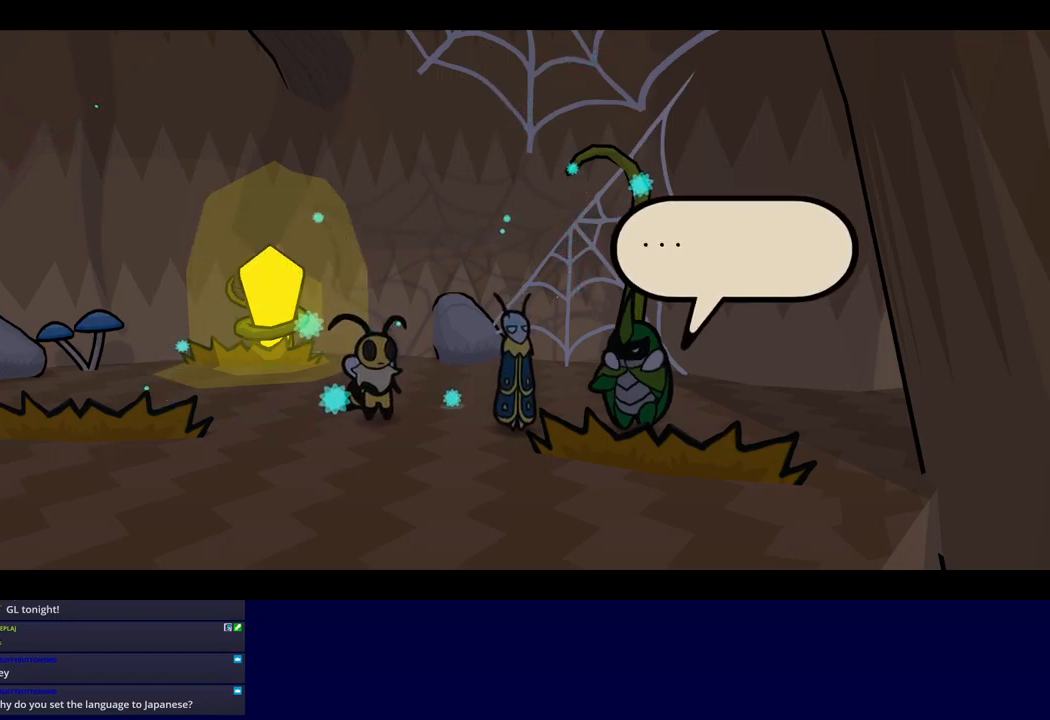
{"buttons": ["B"], "left_stick": "left", "events": []}
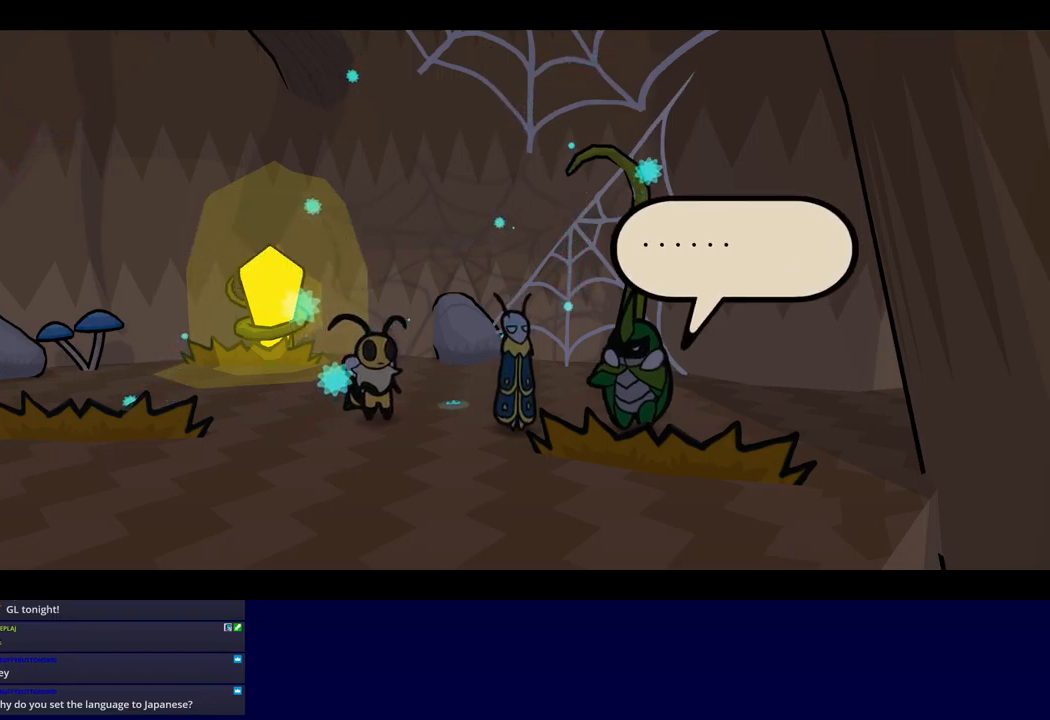
{"buttons": ["B"], "left_stick": "center", "events": [[317, "left_stick", "center"]]}
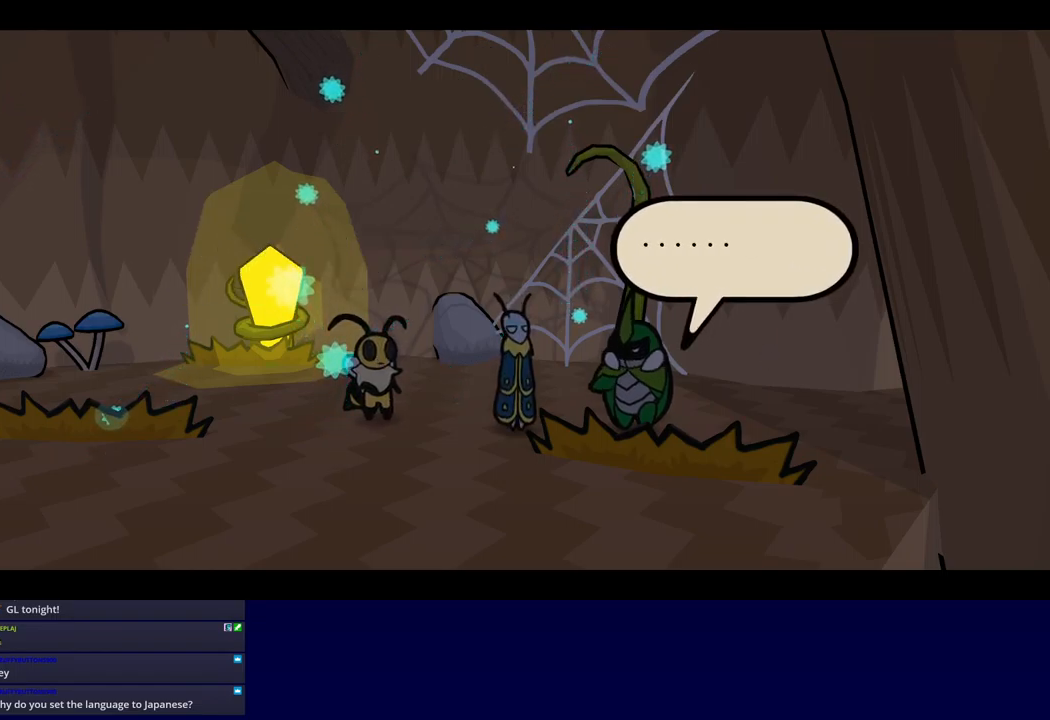
{"buttons": ["B"], "left_stick": "center", "events": []}
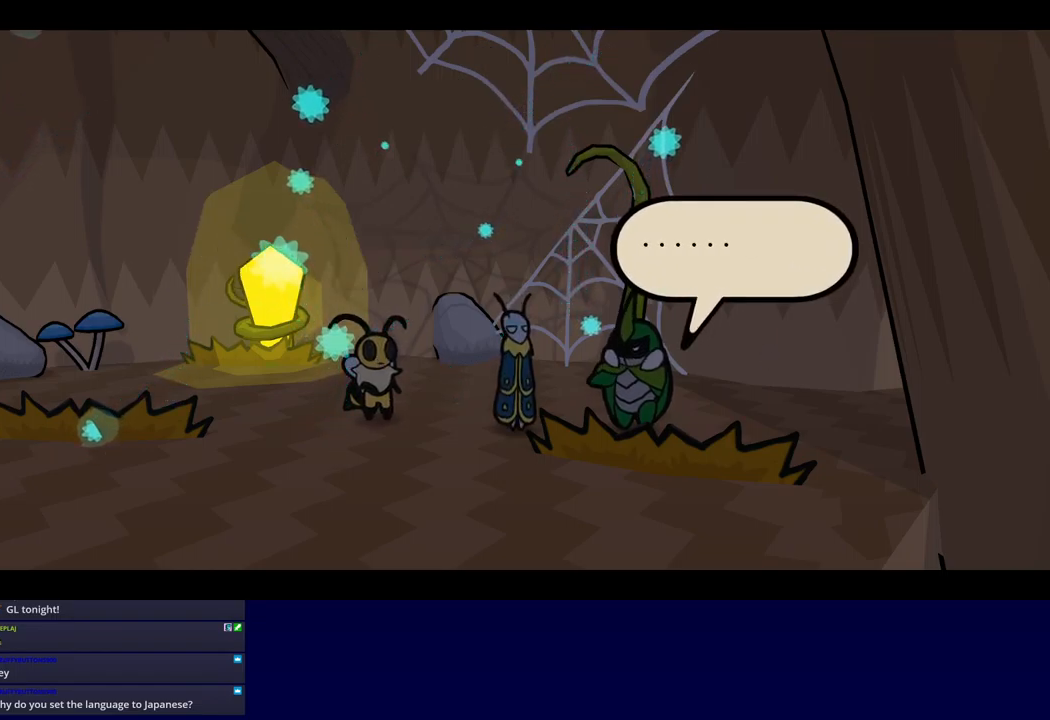
{"buttons": ["B"], "left_stick": "center", "events": []}
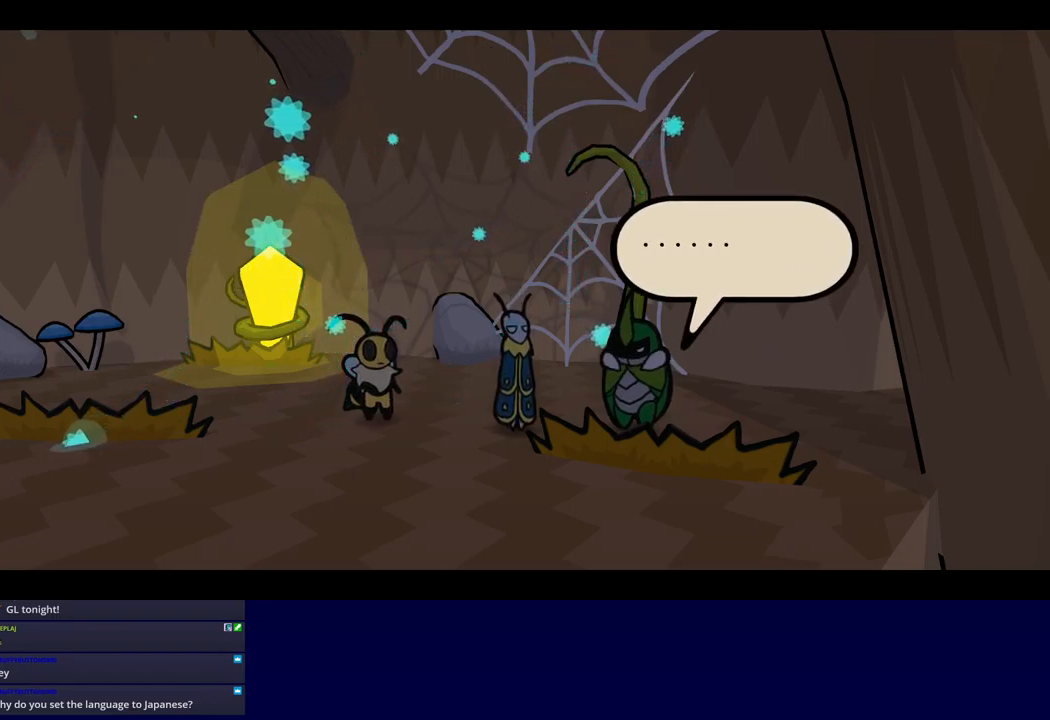
{"buttons": ["B"], "left_stick": "center", "events": []}
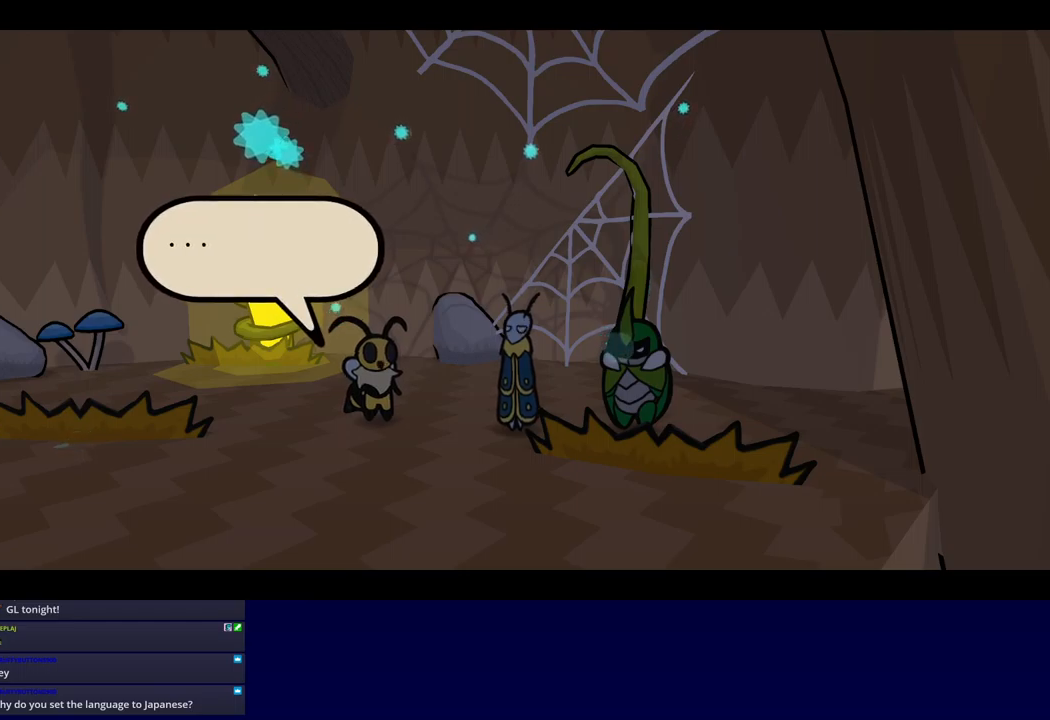
{"buttons": ["B"], "left_stick": "center", "events": []}
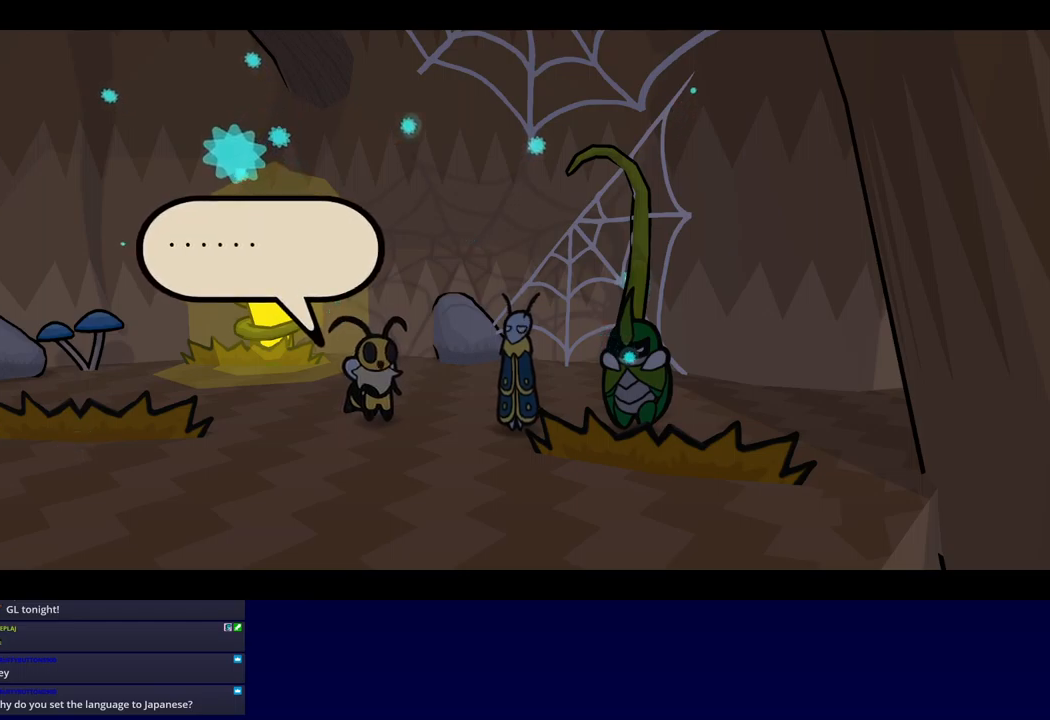
{"buttons": ["B"], "left_stick": "center", "events": []}
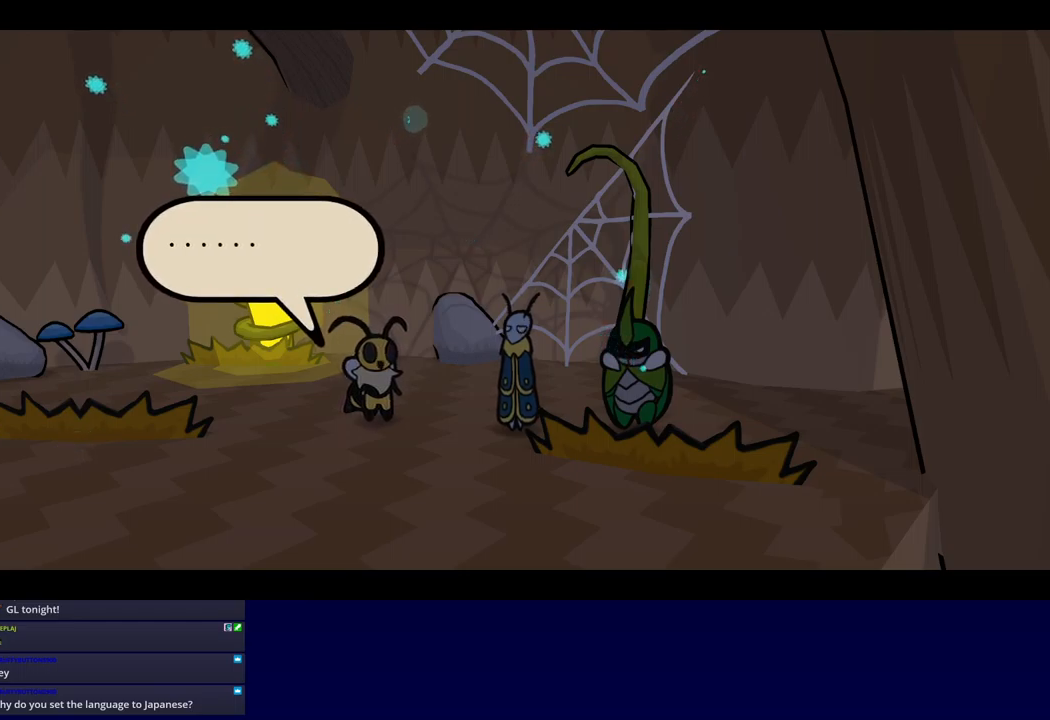
{"buttons": ["B"], "left_stick": "center", "events": []}
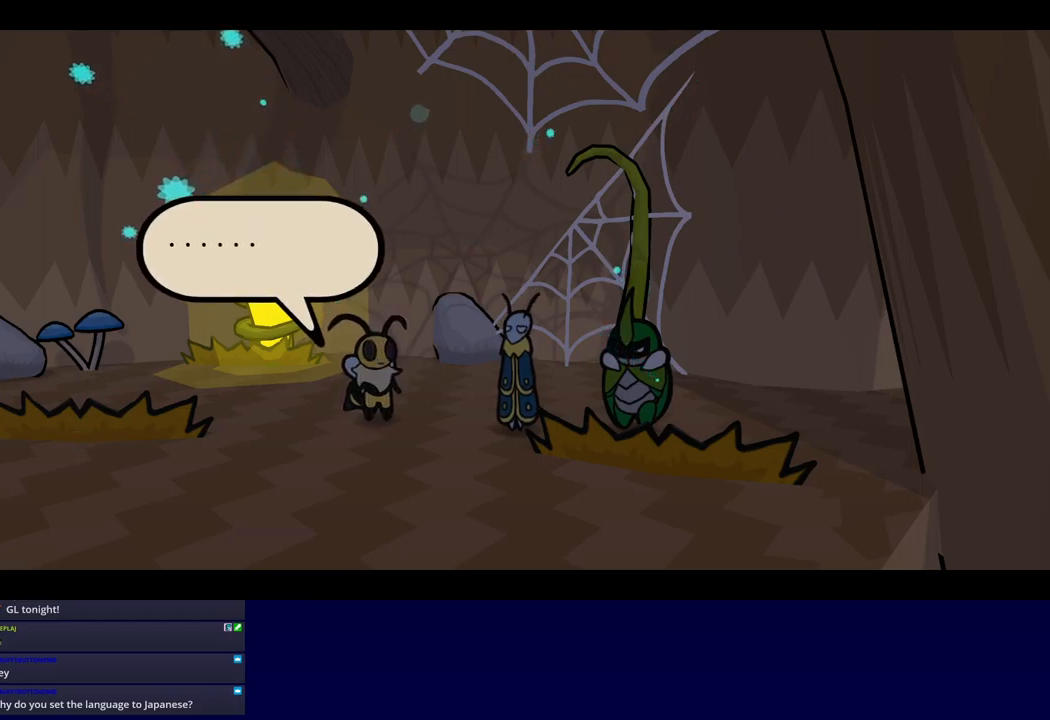
{"buttons": ["B"], "left_stick": "center", "events": []}
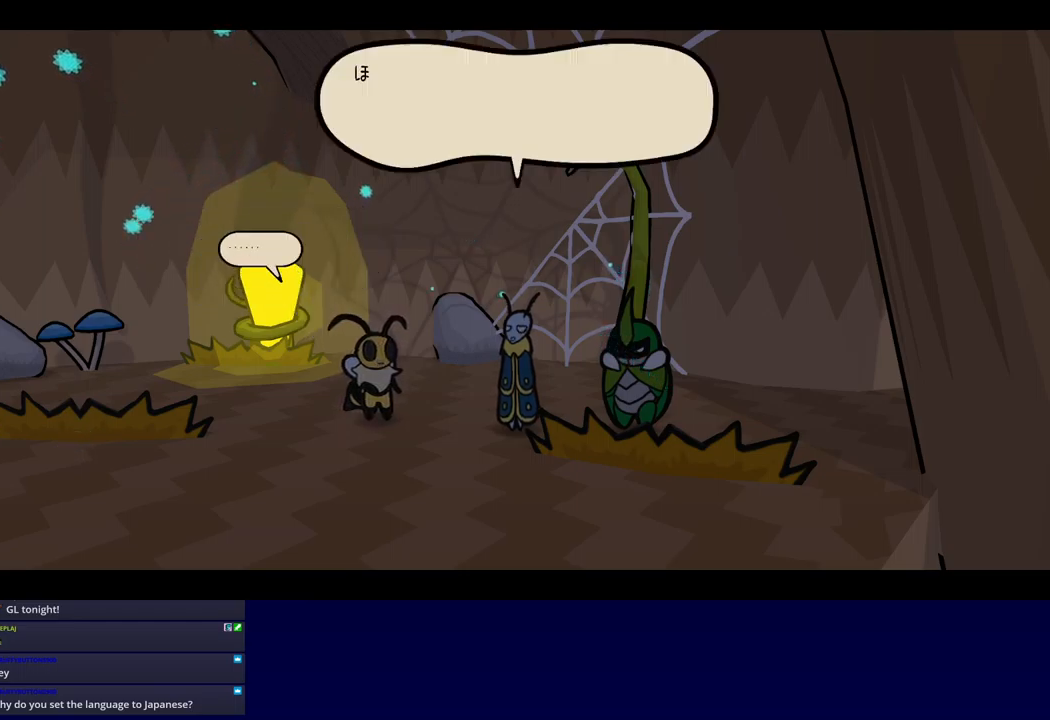
{"buttons": ["B"], "left_stick": "center", "events": []}
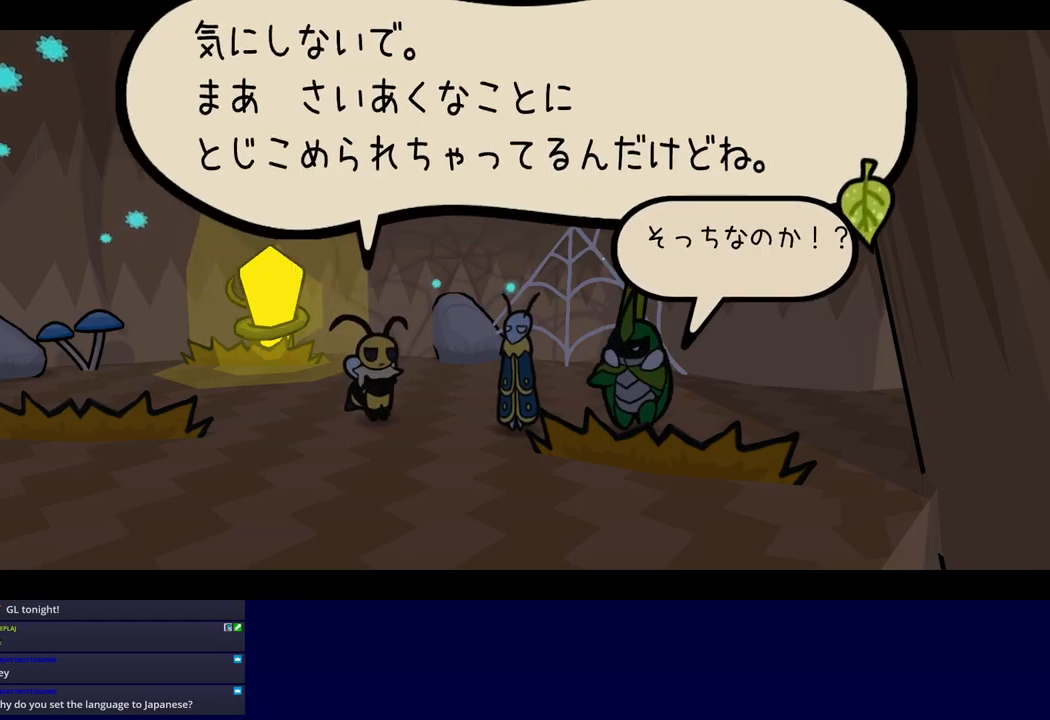
{"buttons": ["B"], "left_stick": "center", "events": []}
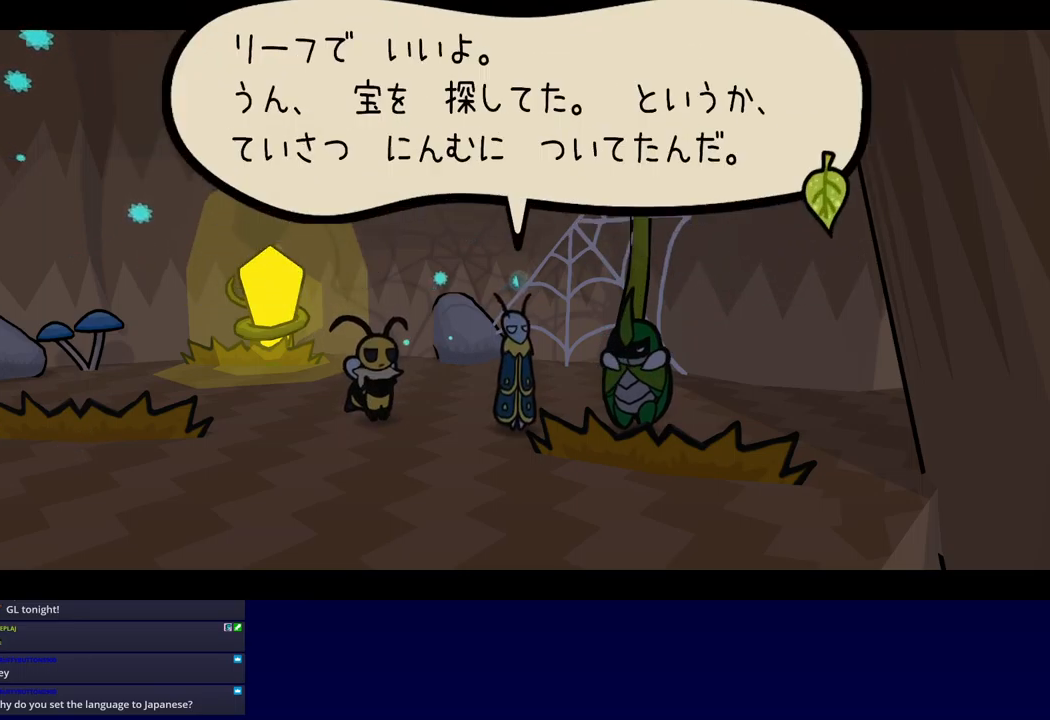
{"buttons": ["B"], "left_stick": "center", "events": []}
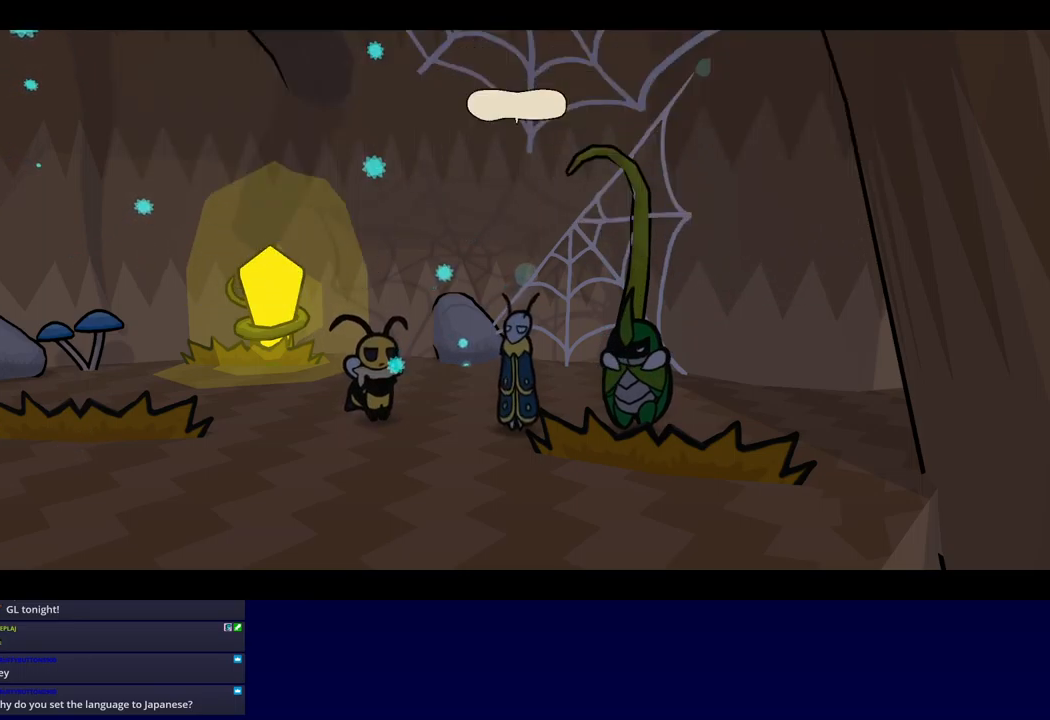
{"buttons": ["B"], "left_stick": "center", "events": []}
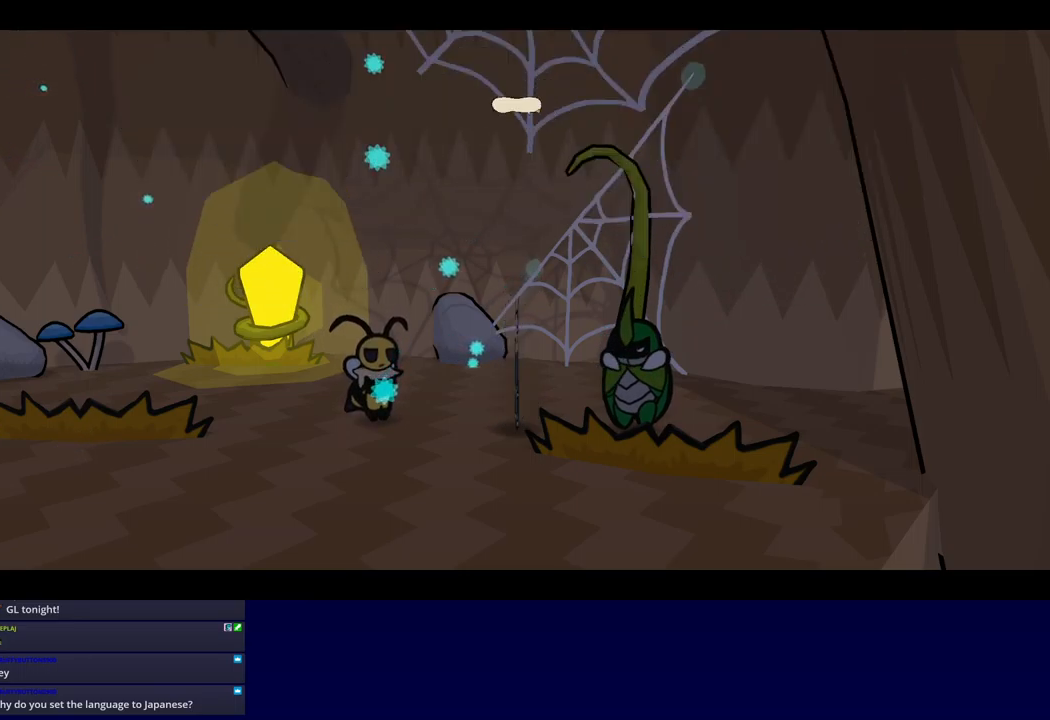
{"buttons": ["B"], "left_stick": "center", "events": []}
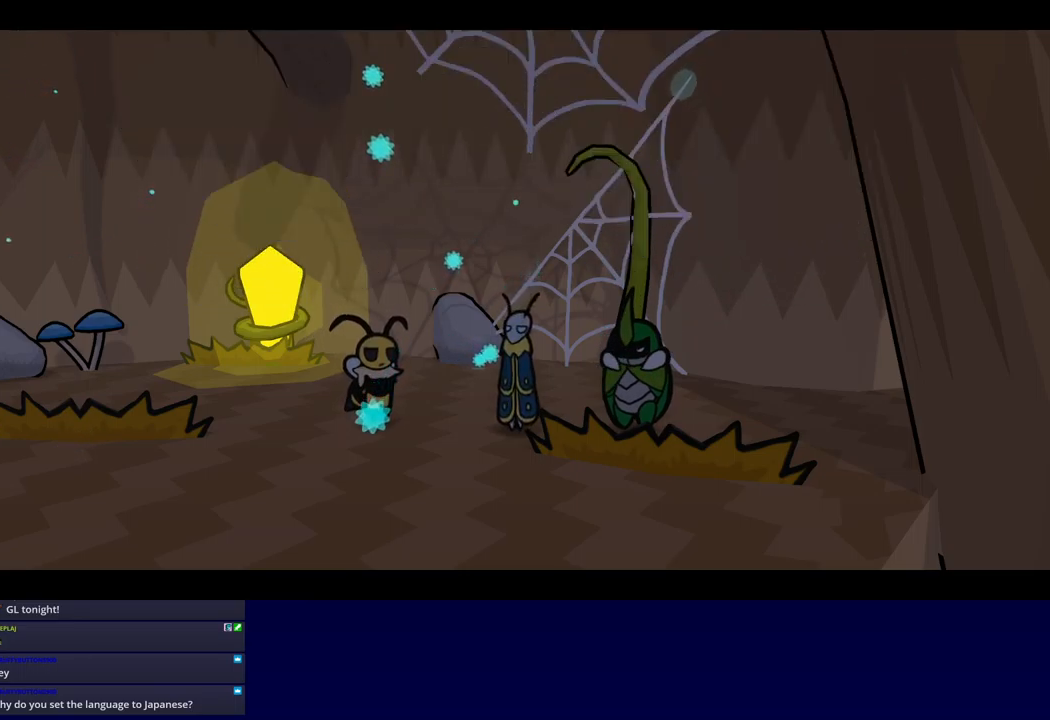
{"buttons": ["B"], "left_stick": "center", "events": []}
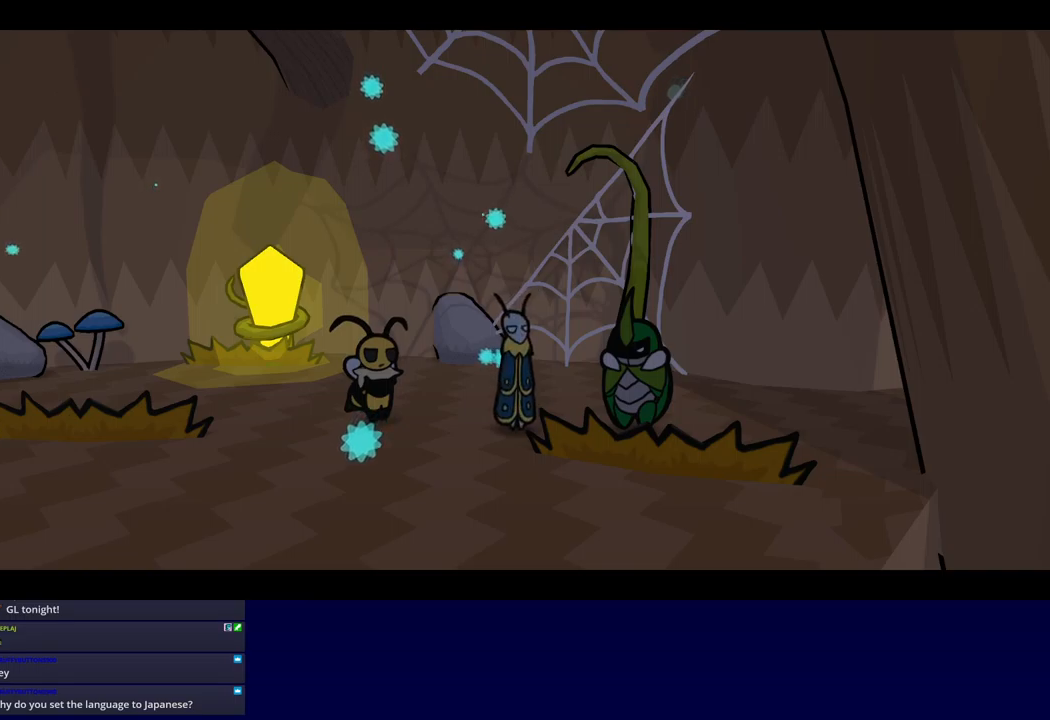
{"buttons": ["B"], "left_stick": "center", "events": []}
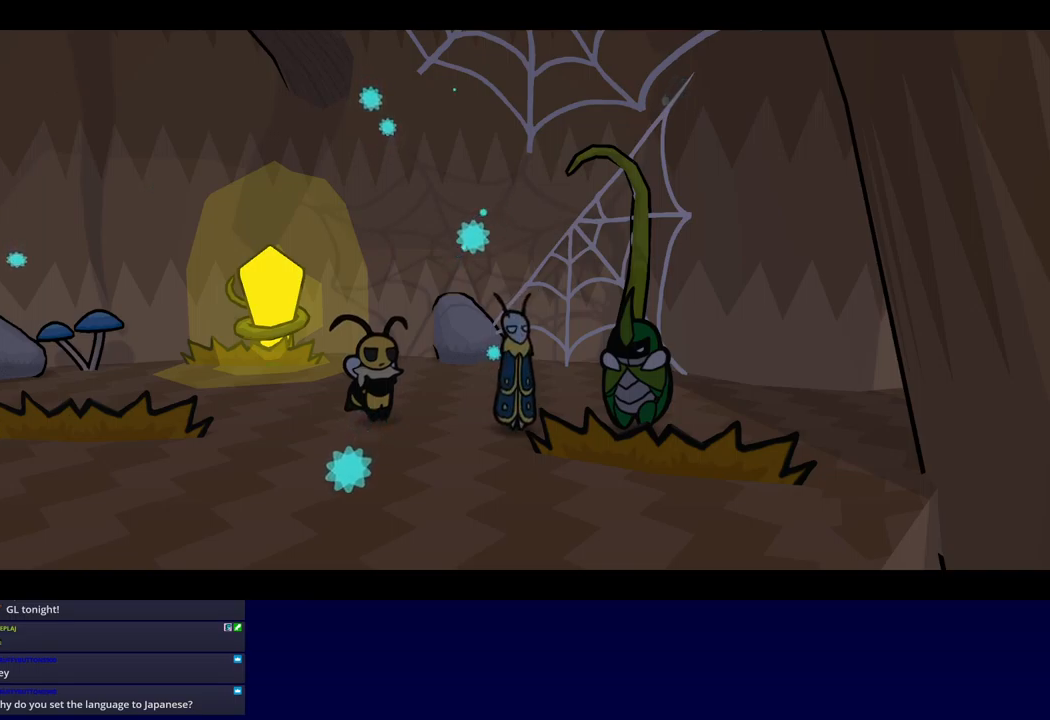
{"buttons": ["B"], "left_stick": "center", "events": []}
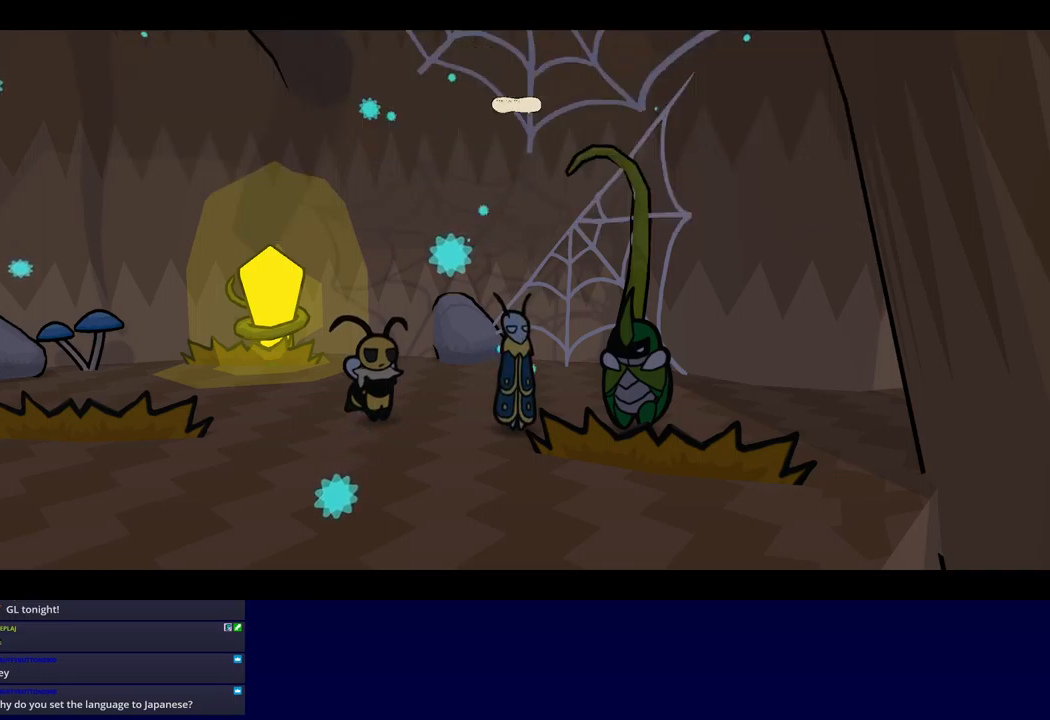
{"buttons": ["B"], "left_stick": "center", "events": []}
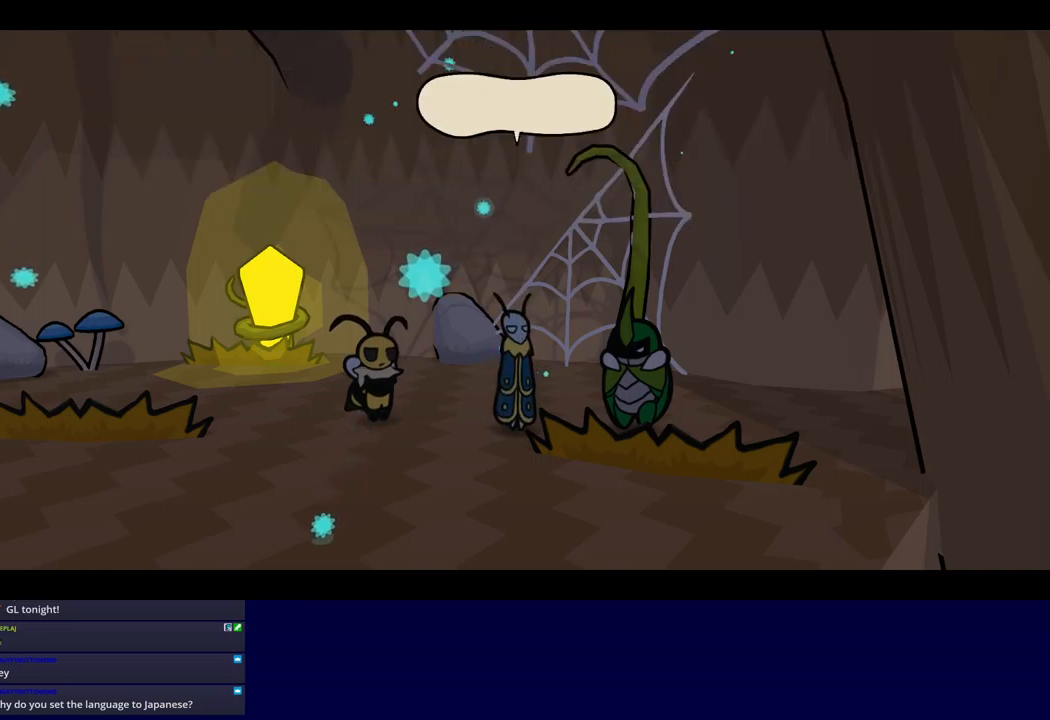
{"buttons": ["B"], "left_stick": "center", "events": []}
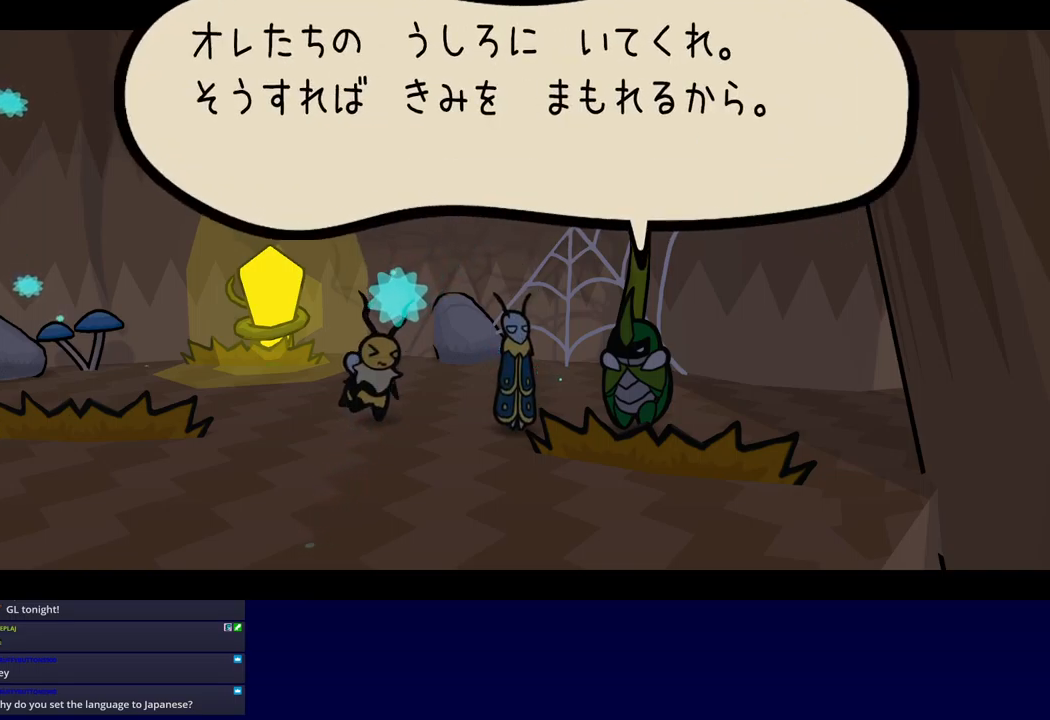
{"buttons": ["B"], "left_stick": "center", "events": []}
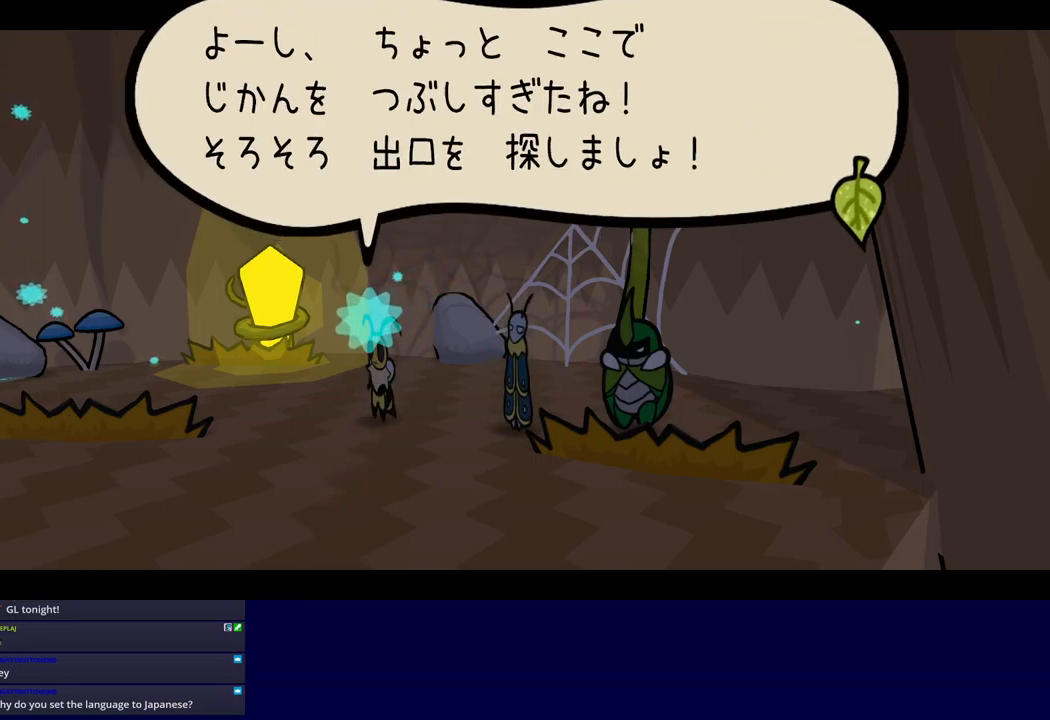
{"buttons": ["B"], "left_stick": "center", "events": []}
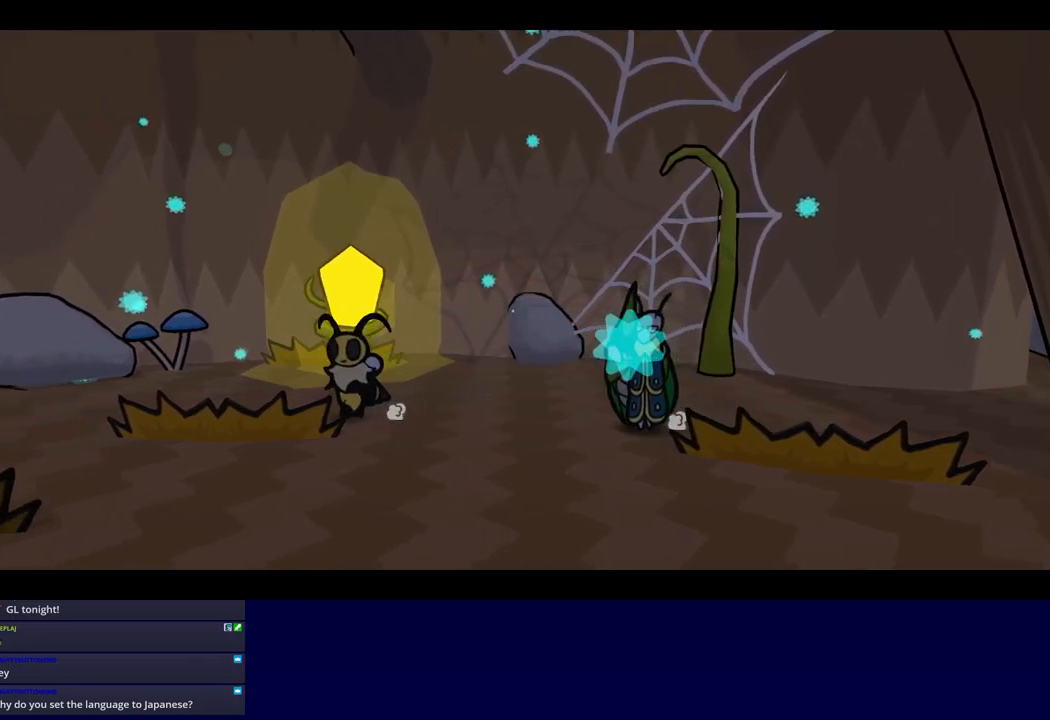
{"buttons": ["B"], "left_stick": "center", "events": []}
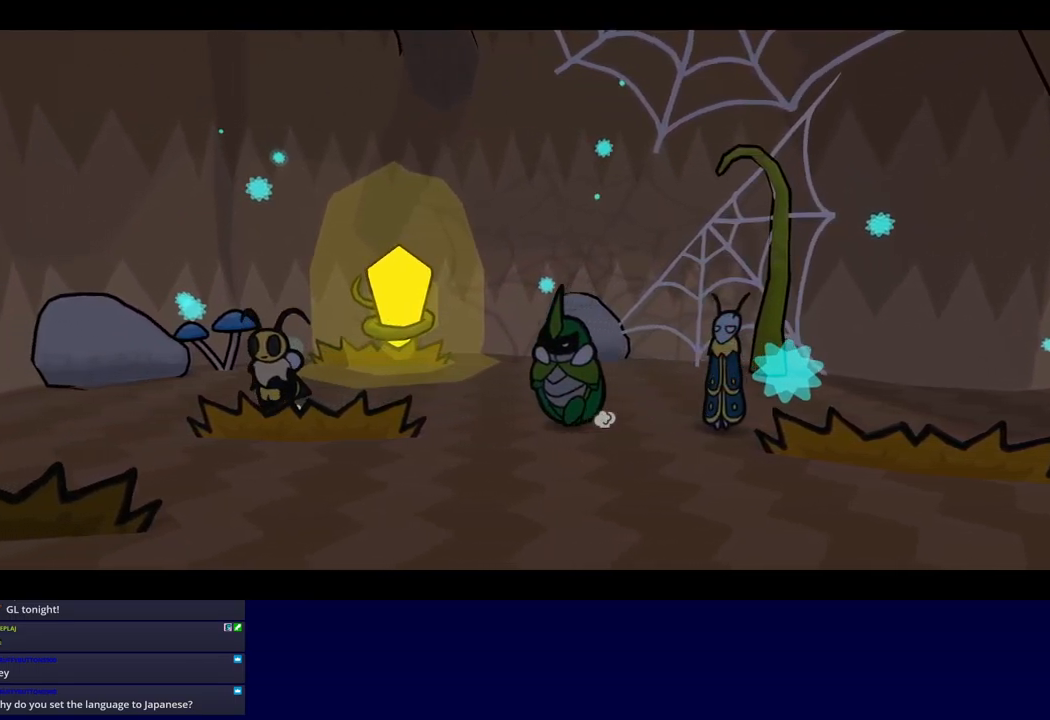
{"buttons": ["B"], "left_stick": "center", "events": []}
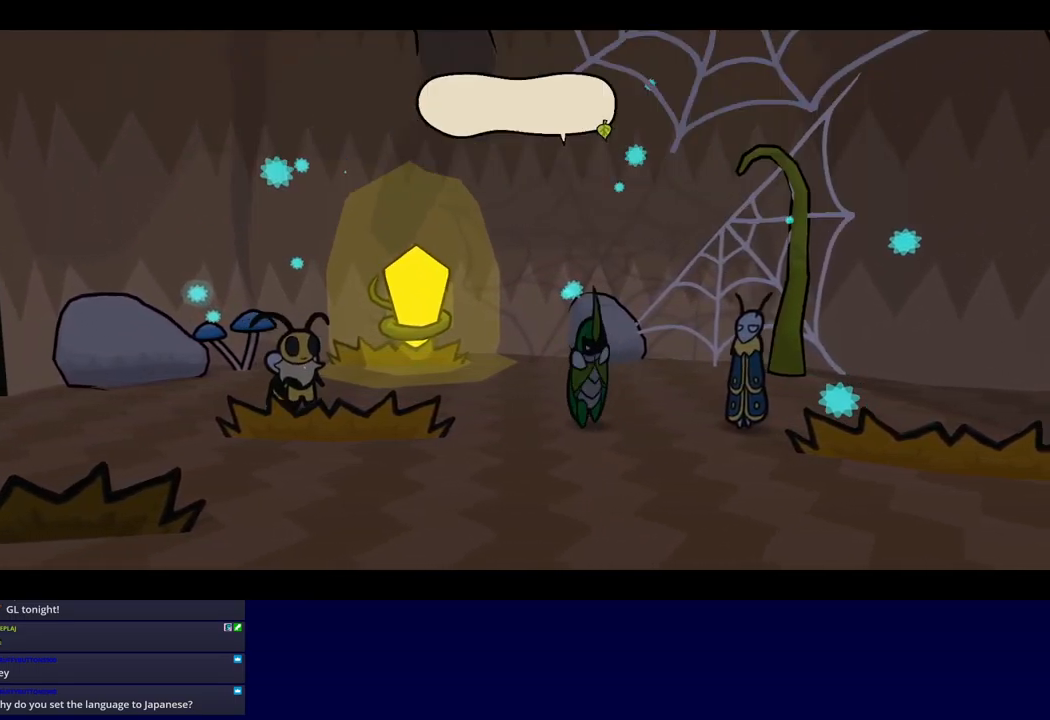
{"buttons": ["B"], "left_stick": "center", "events": []}
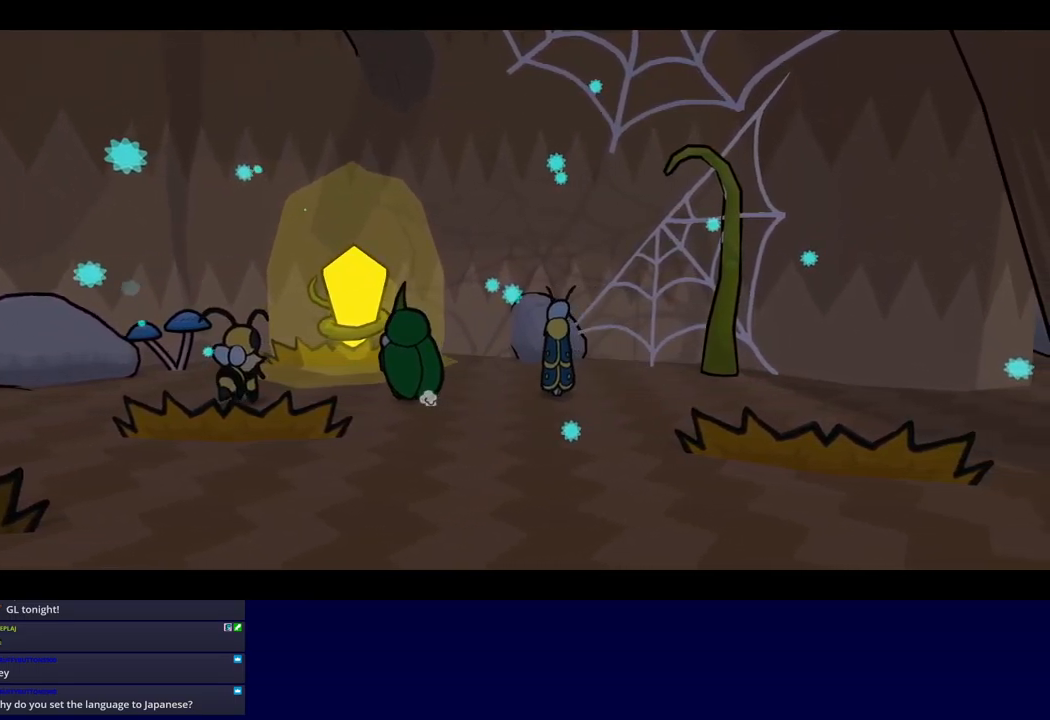
{"buttons": ["B"], "left_stick": "down-left", "events": [[17, "left_stick", "down-left"]]}
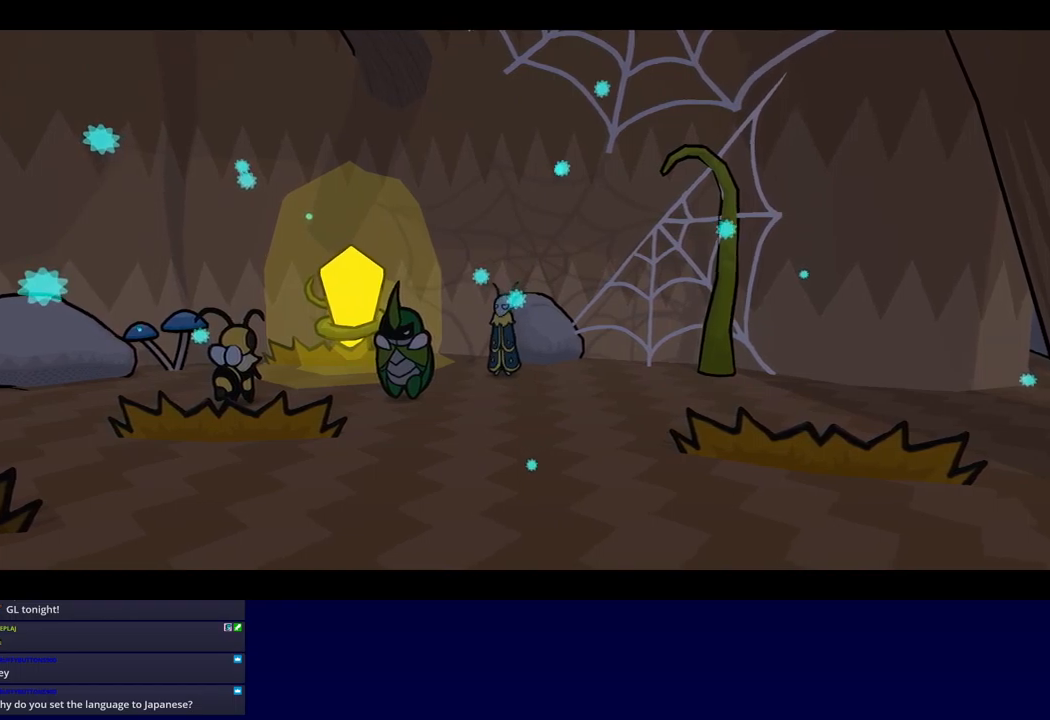
{"buttons": ["B"], "left_stick": "down-left", "events": []}
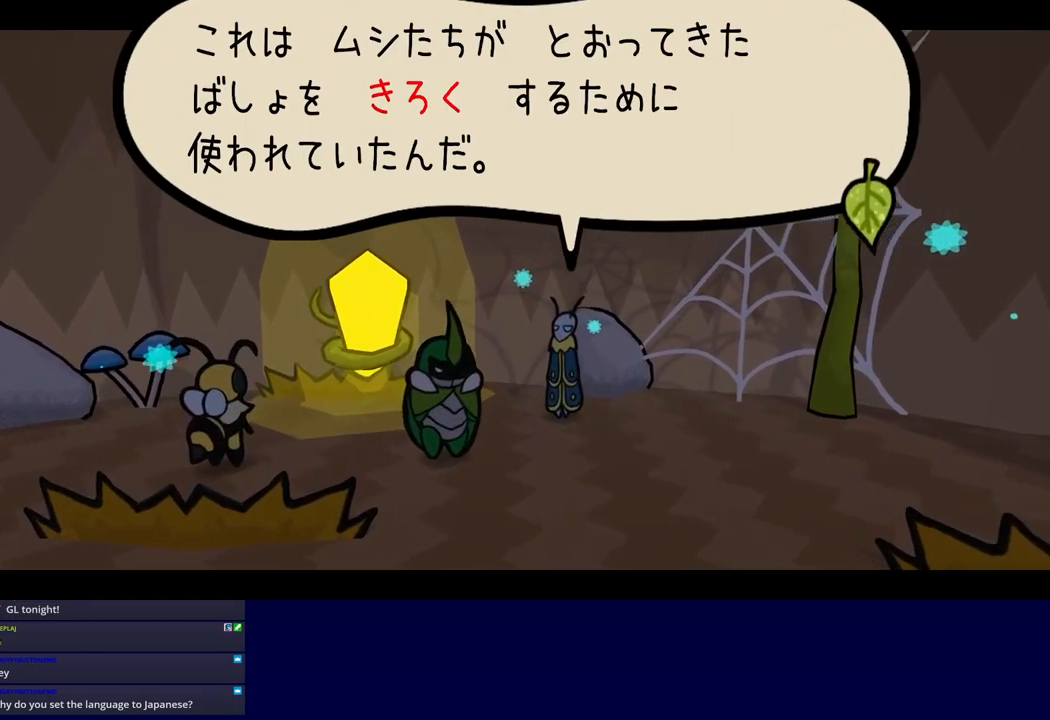
{"buttons": ["B"], "left_stick": "down-left", "events": []}